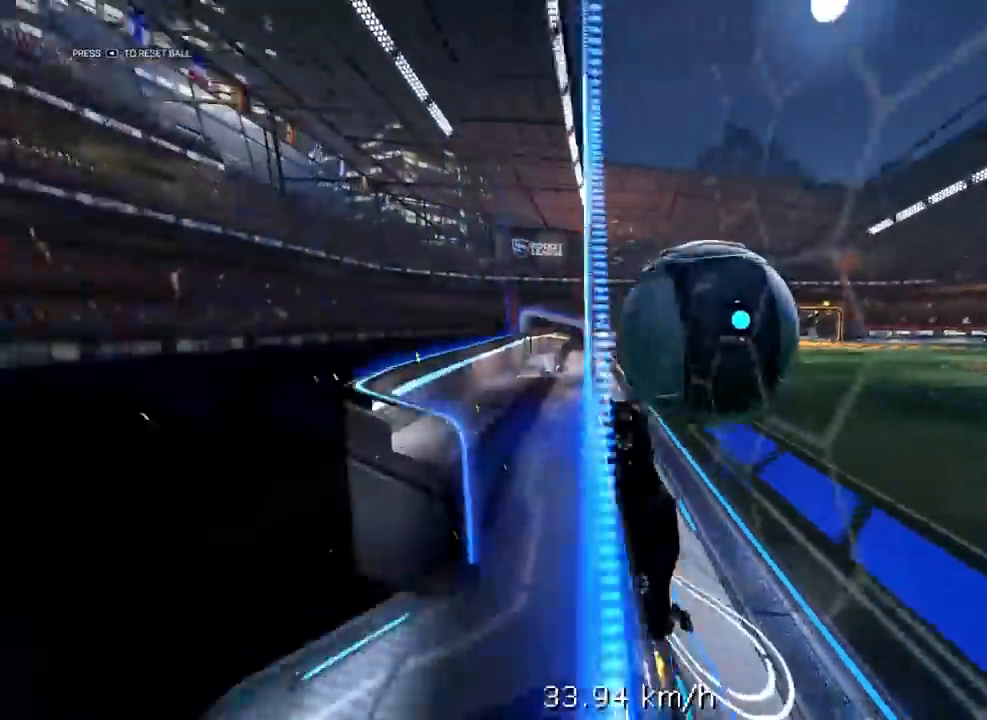
Gameplay with a controller (Xbox layout); each line is a JSON object with the inputs held at the frame after it. "events" lists button and stick changes between this image and that frame as [ms after this image, input, new state], when the widget could be followed in between.
{"buttons": ["R2"], "left_stick": "center", "right_stick": "center", "events": [[67, "left_stick", "up-right"], [217, "left_stick", "center"]]}
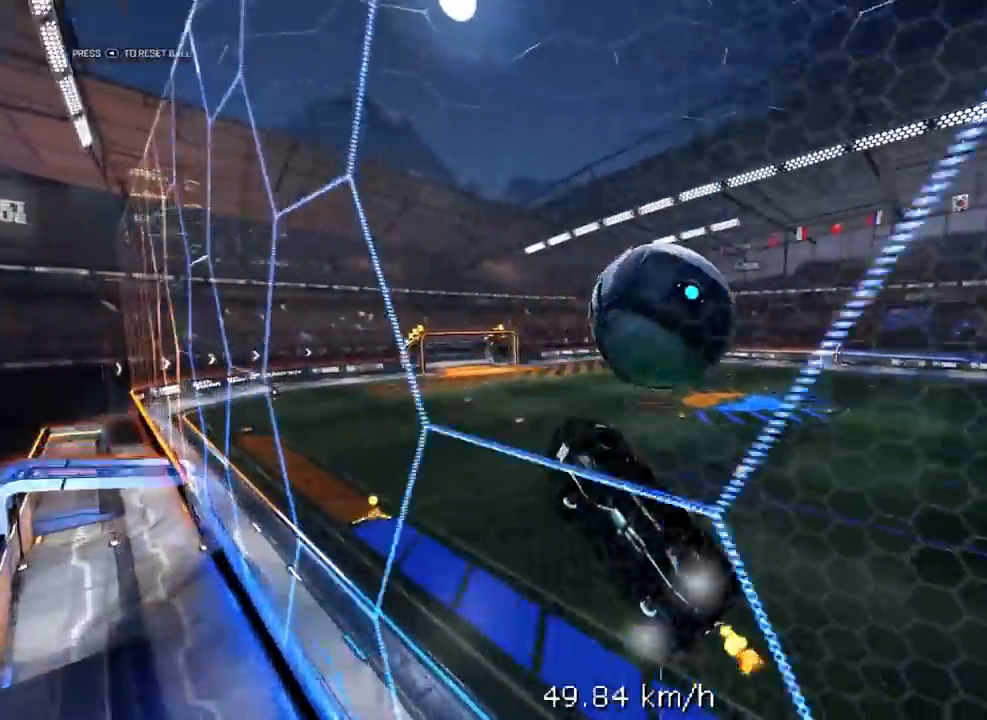
{"buttons": ["X", "L2"], "left_stick": "left", "right_stick": "center", "events": [[100, "A", "down"], [117, "L2", "down"], [117, "left_stick", "down"], [150, "X", "down"], [217, "A", "up"], [217, "R2", "up"], [233, "left_stick", "down-left"], [383, "left_stick", "left"]]}
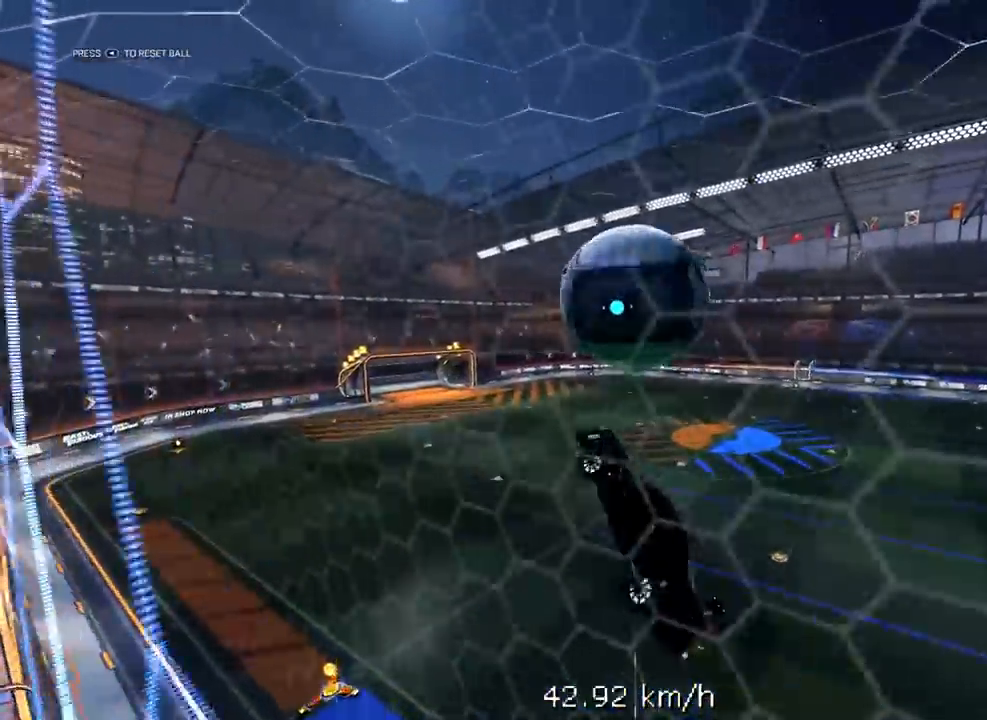
{"buttons": ["L2"], "left_stick": "down", "right_stick": "center", "events": [[17, "X", "up"], [67, "left_stick", "down-left"], [133, "R1", "down"], [150, "R2", "down"], [217, "left_stick", "down"], [250, "R1", "up"], [317, "R1", "down"], [400, "R1", "up"], [433, "R2", "up"]]}
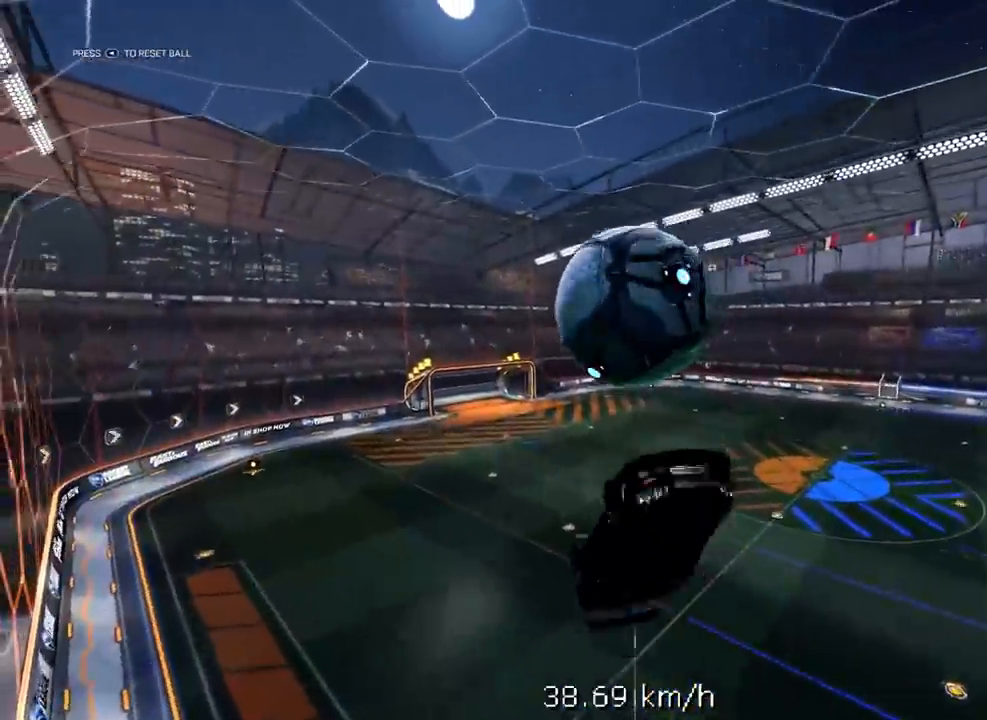
{"buttons": ["A"], "left_stick": "center", "right_stick": "center", "events": [[33, "R1", "down"], [217, "R1", "up"], [283, "A", "down"], [400, "L2", "up"], [433, "left_stick", "center"]]}
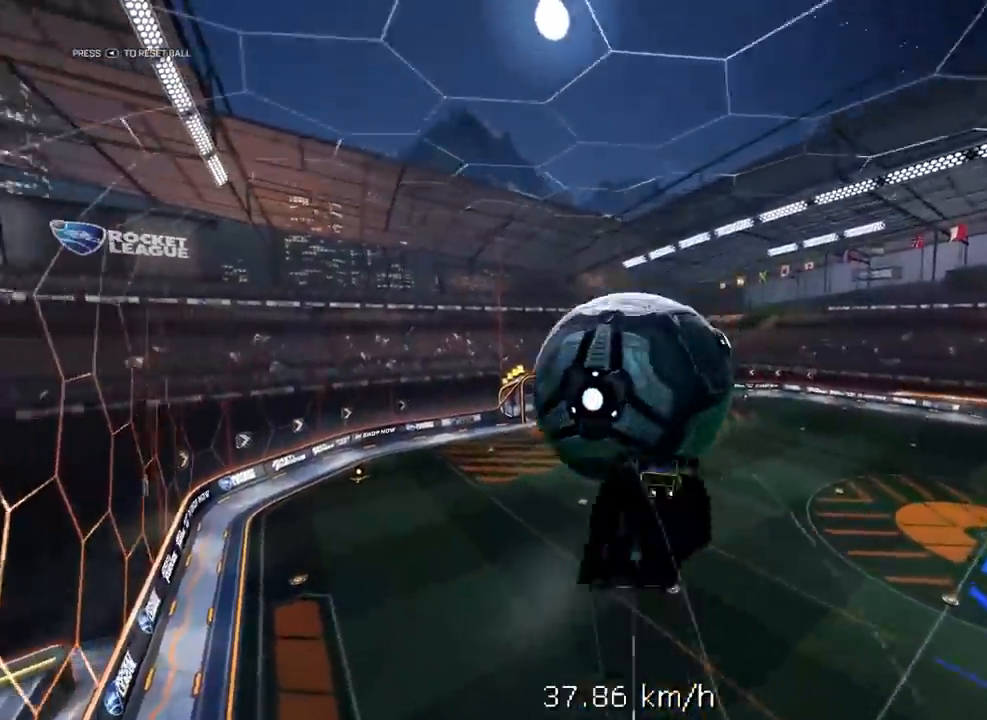
{"buttons": ["L1", "L3"], "left_stick": "up-left", "right_stick": "center", "events": [[17, "A", "up"], [100, "R1", "down"], [167, "left_stick", "up-right"], [200, "L1", "down"], [283, "left_stick", "up"], [450, "L3", "down"], [450, "left_stick", "up-left"], [500, "R1", "up"]]}
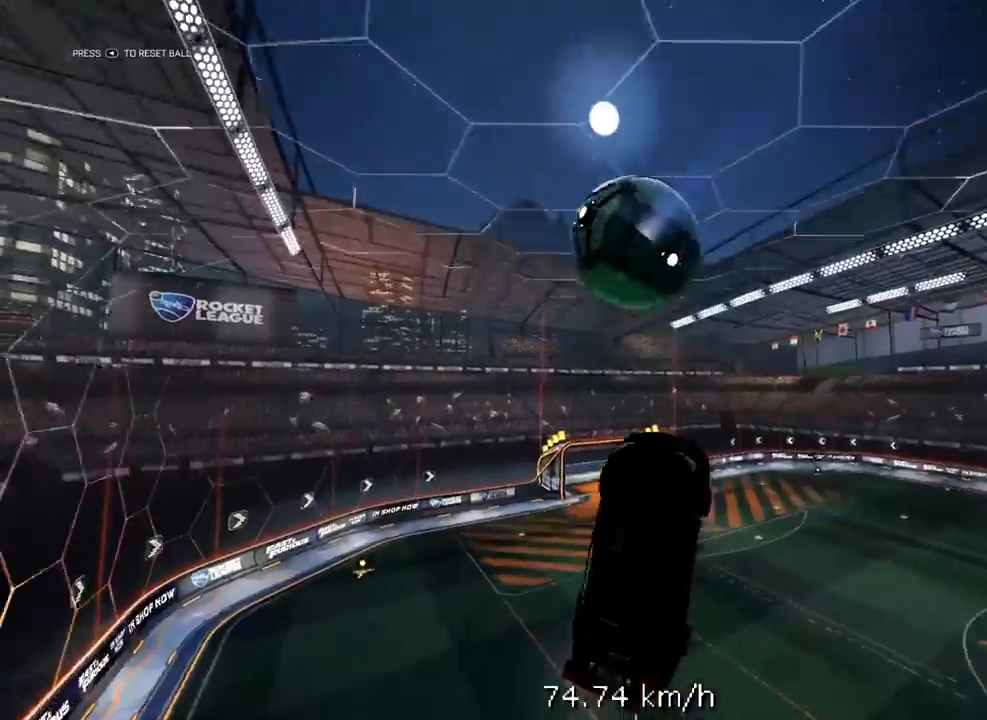
{"buttons": ["L1", "R1", "R2"], "left_stick": "down-left", "right_stick": "center", "events": [[83, "left_stick", "left"], [100, "L1", "up"], [217, "L1", "down"], [217, "L3", "up"], [300, "R2", "down"], [317, "R1", "down"], [333, "left_stick", "down-left"]]}